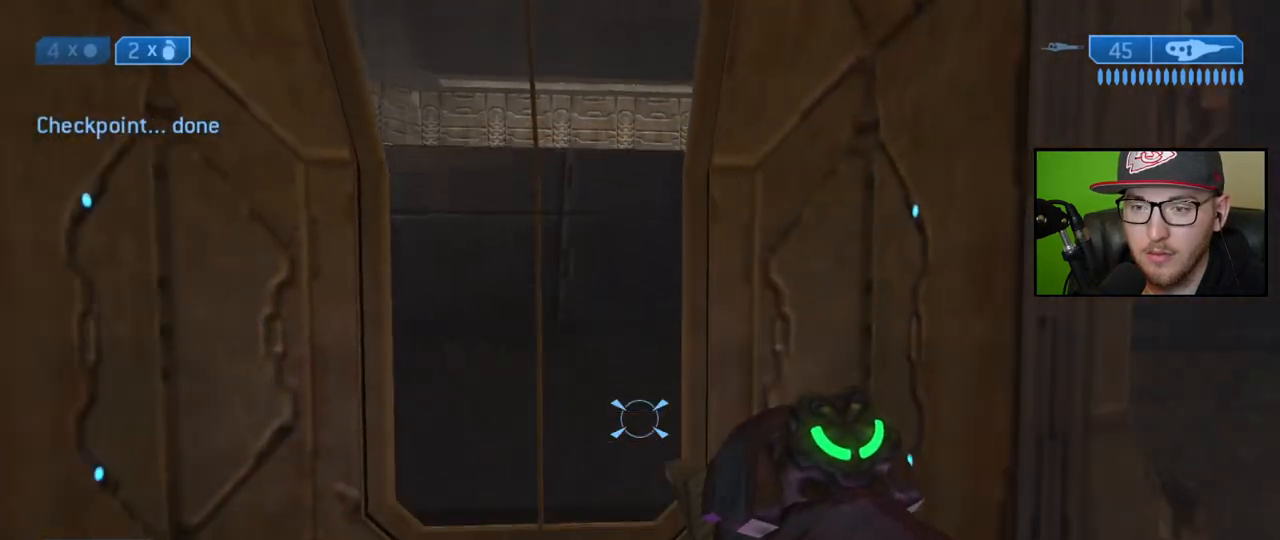
Gameplay with a controller (Xbox layout); each line is a JSON object with the inputs held at the frame after it. "events" lists button and stick changes between this image and that frame as [ms after this image, input, new state], when the widget could be followed in between.
{"buttons": [], "left_stick": "center", "right_stick": "center", "events": []}
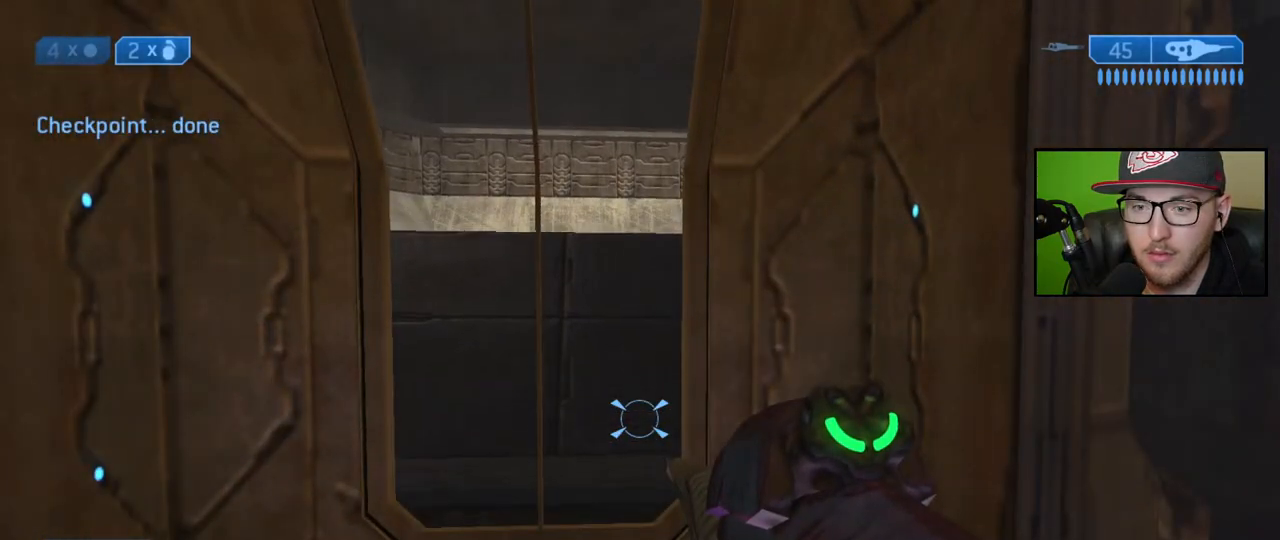
{"buttons": [], "left_stick": "up", "right_stick": "center", "events": [[400, "left_stick", "up"]]}
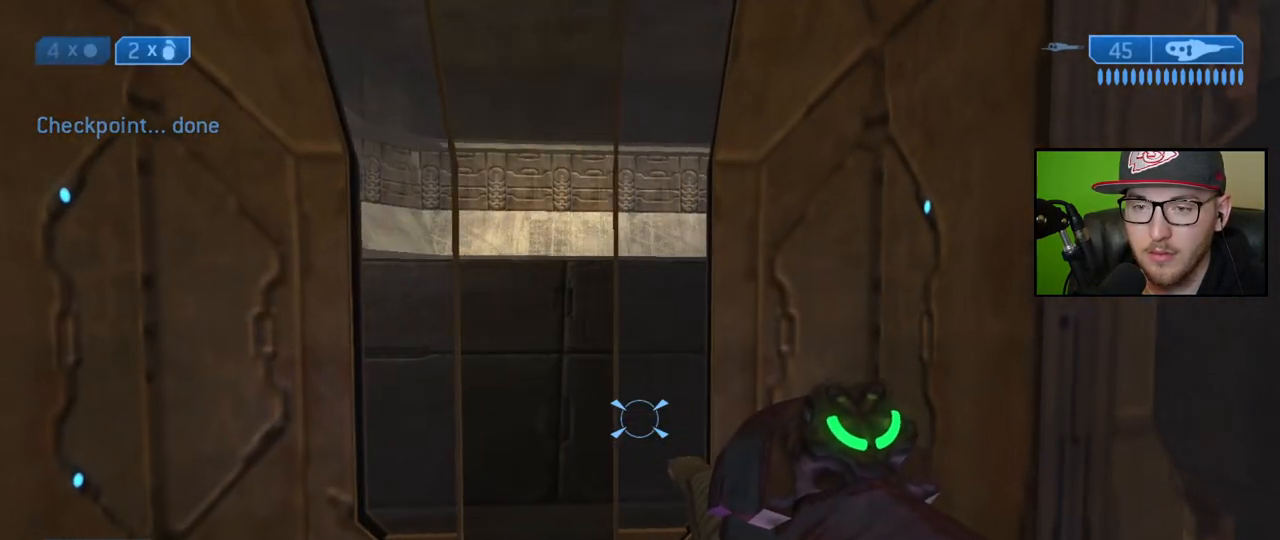
{"buttons": [], "left_stick": "up", "right_stick": "center", "events": []}
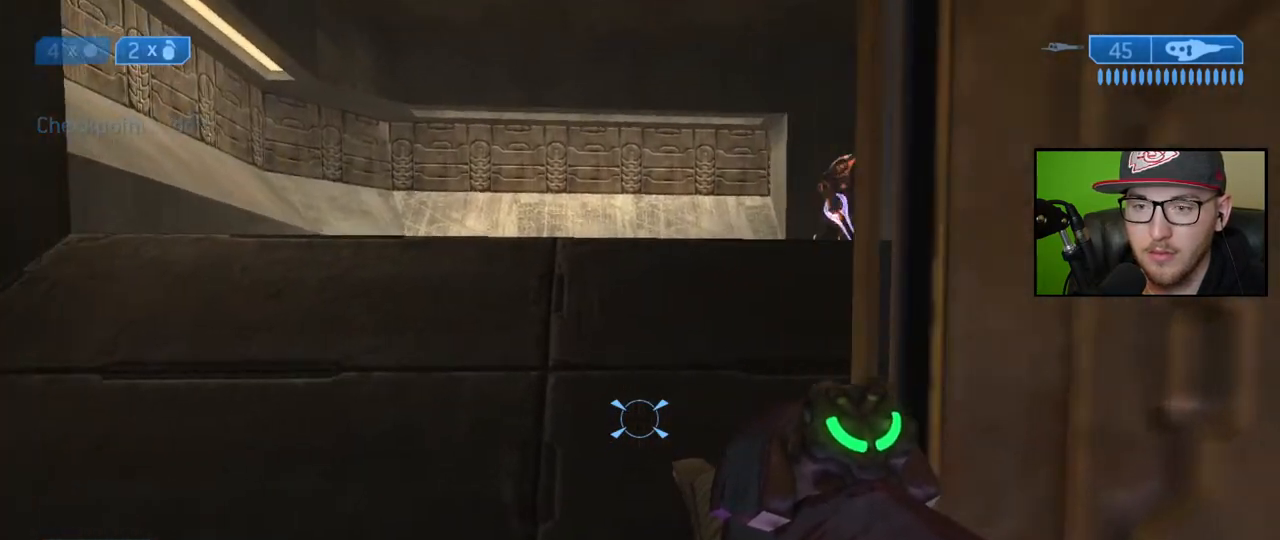
{"buttons": [], "left_stick": "up-left", "right_stick": "center", "events": [[133, "right_stick", "up-right"], [333, "right_stick", "center"], [417, "left_stick", "up-left"]]}
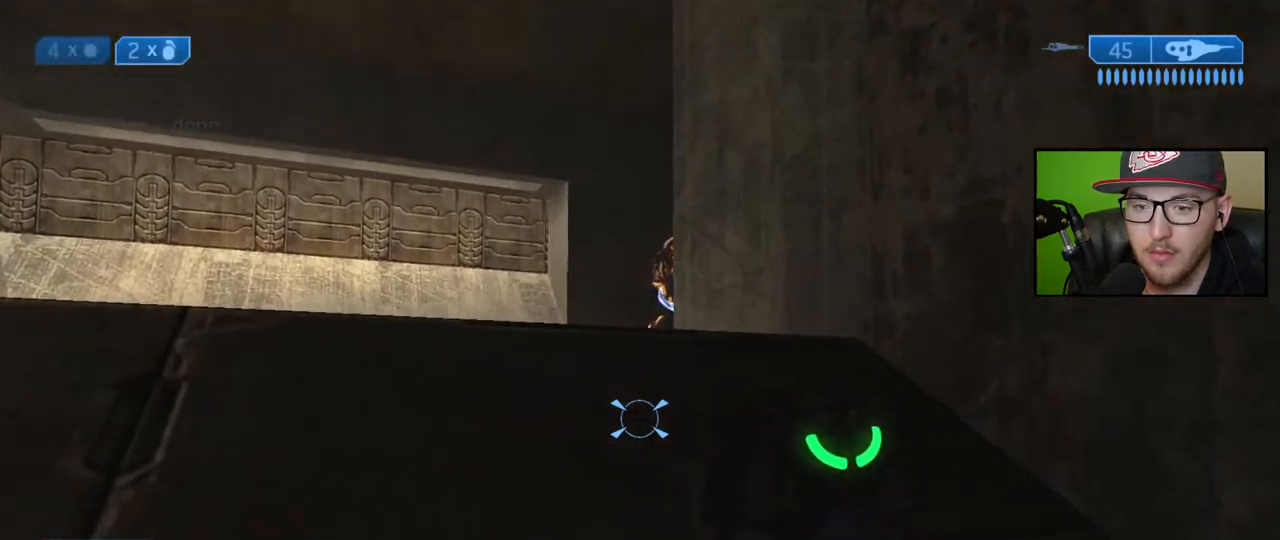
{"buttons": [], "left_stick": "up-left", "right_stick": "down-right", "events": [[283, "right_stick", "down-right"]]}
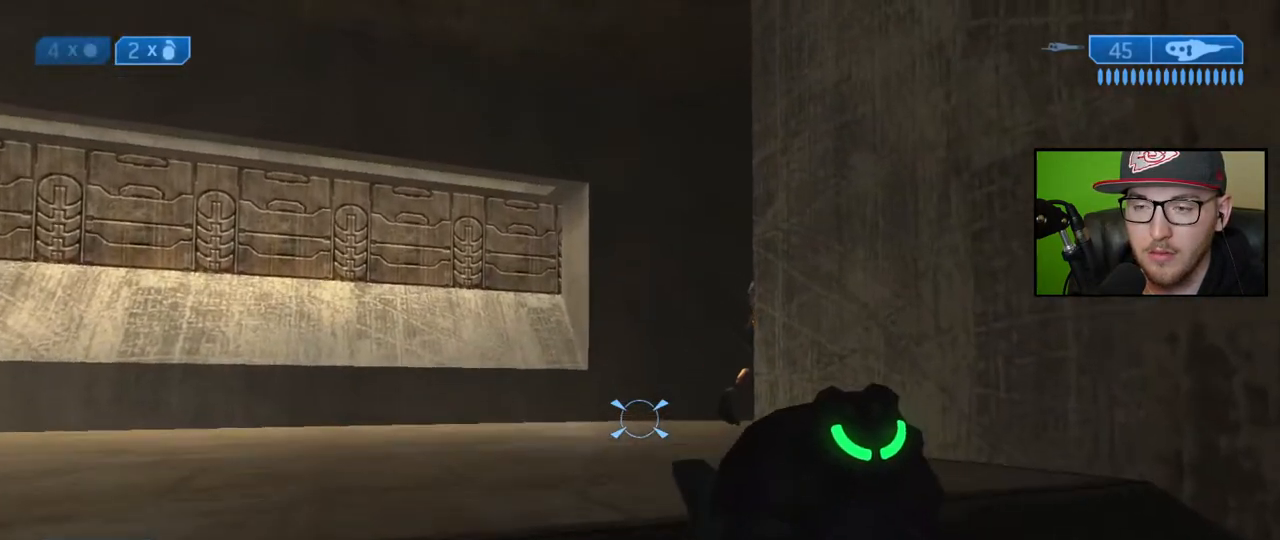
{"buttons": [], "left_stick": "up-left", "right_stick": "down-right", "events": []}
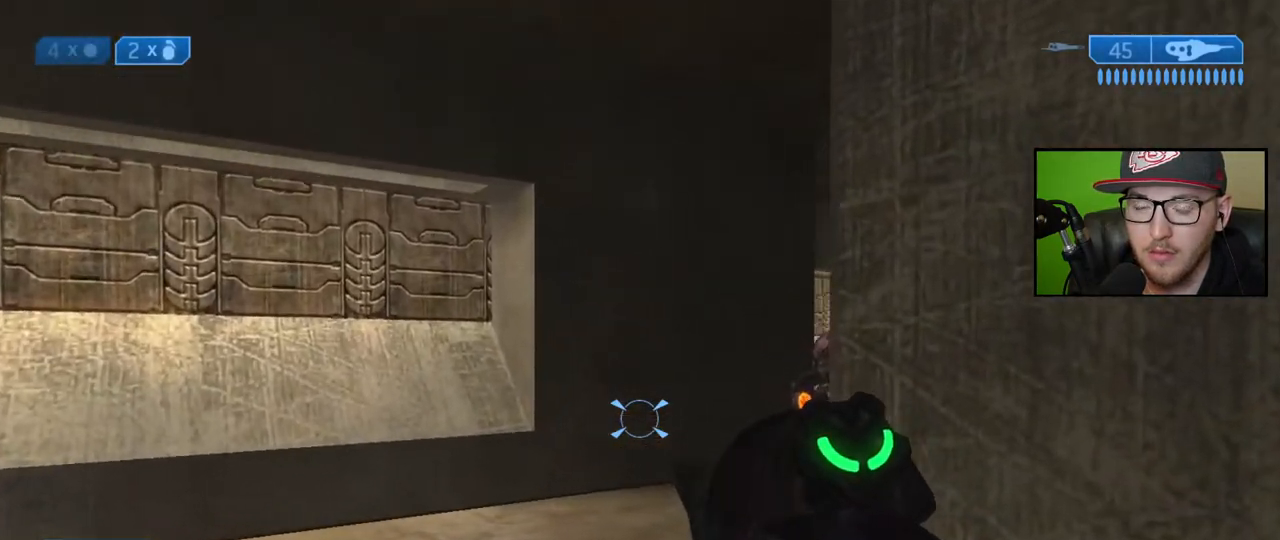
{"buttons": [], "left_stick": "up-left", "right_stick": "right", "events": [[167, "right_stick", "right"]]}
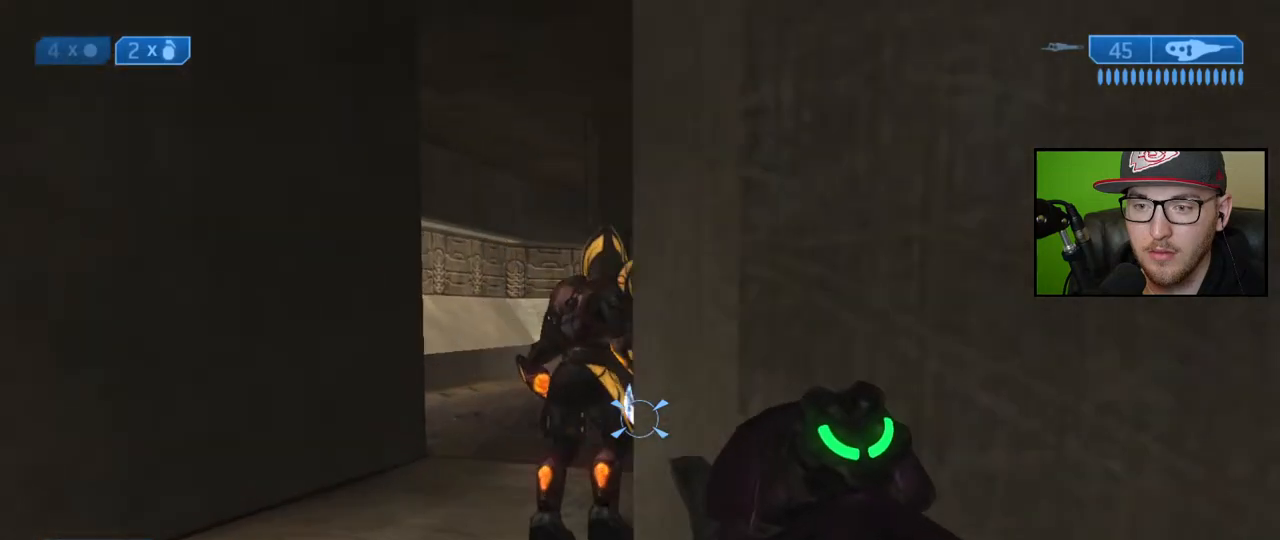
{"buttons": [], "left_stick": "up-left", "right_stick": "center", "events": [[433, "right_stick", "center"]]}
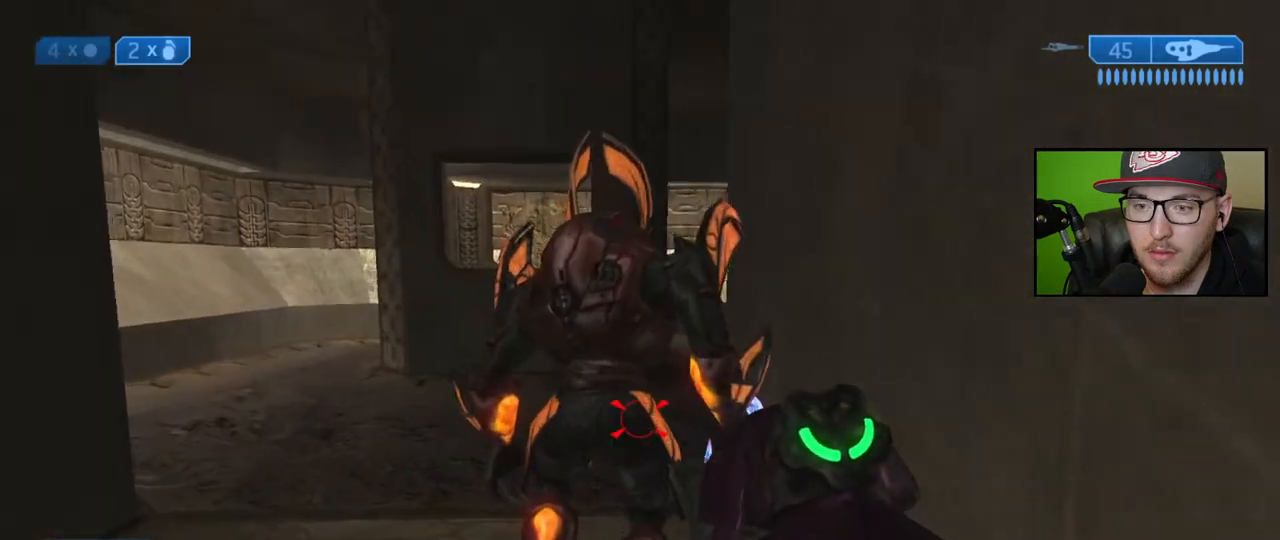
{"buttons": [], "left_stick": "up-left", "right_stick": "right", "events": [[50, "B", "down"], [150, "B", "up"], [383, "right_stick", "right"]]}
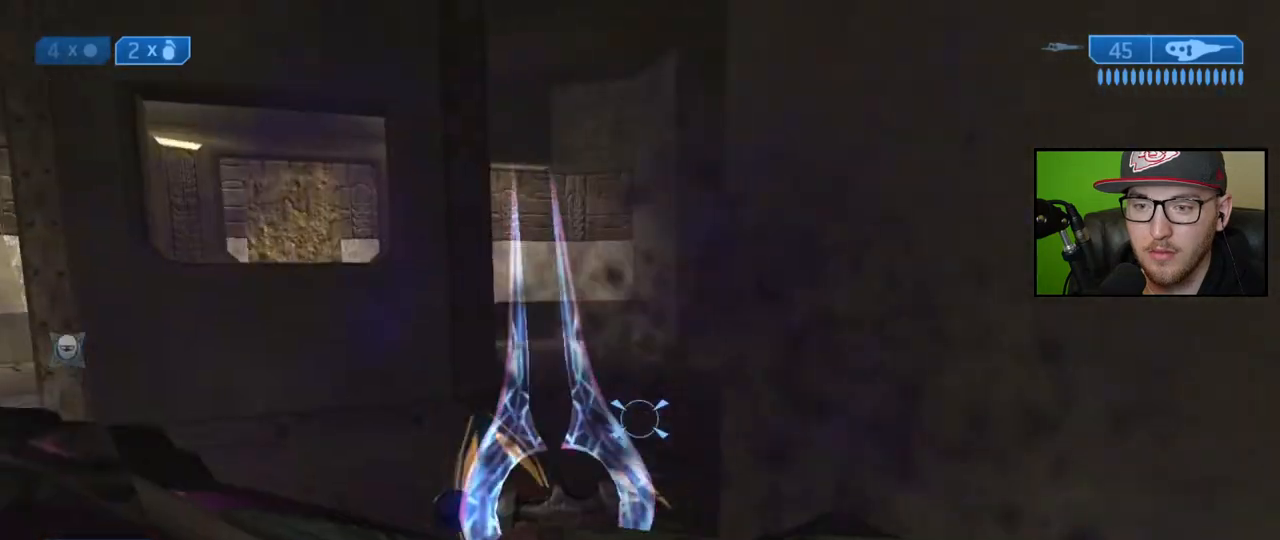
{"buttons": [], "left_stick": "up-left", "right_stick": "up-right", "events": [[117, "right_stick", "center"], [283, "right_stick", "right"], [467, "right_stick", "up-right"]]}
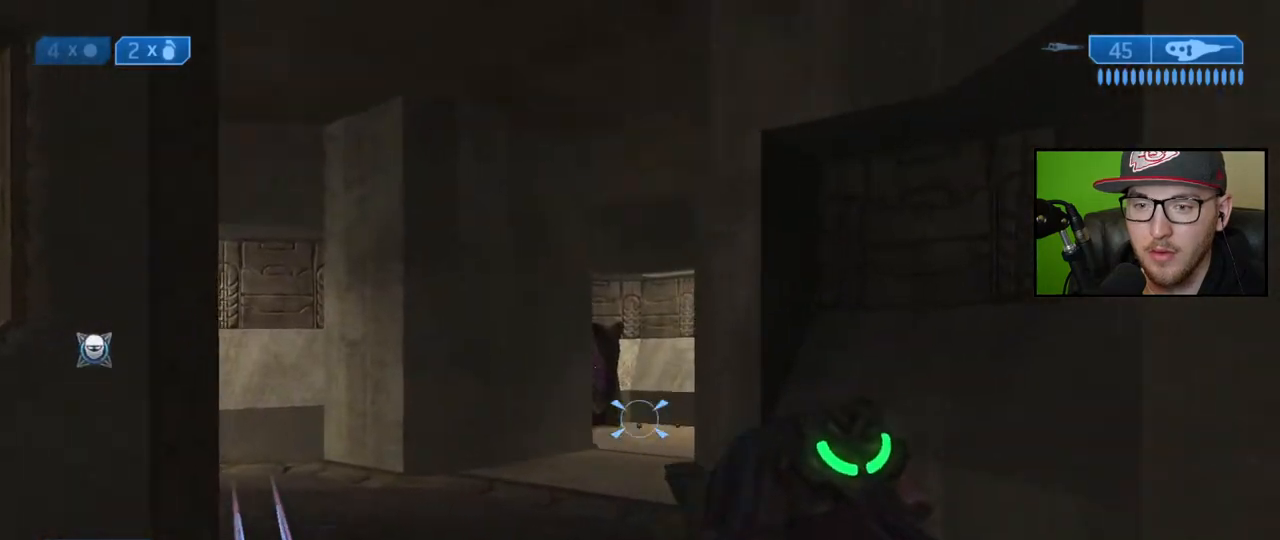
{"buttons": [], "left_stick": "up-left", "right_stick": "right", "events": [[100, "right_stick", "center"], [233, "right_stick", "down-right"], [300, "R1", "down"], [317, "right_stick", "right"], [400, "R1", "up"]]}
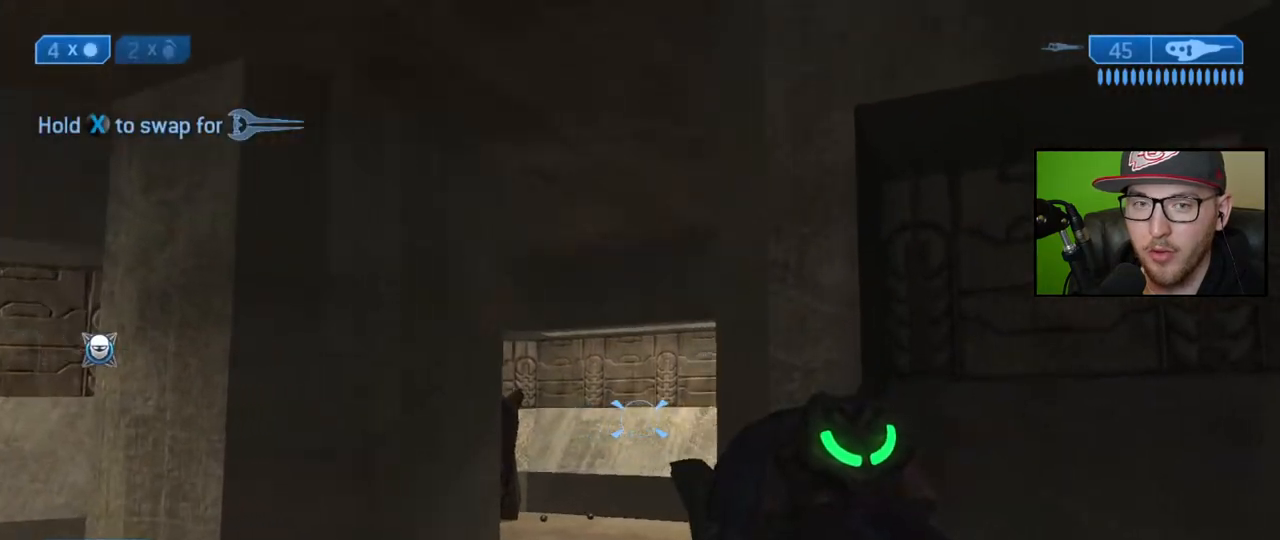
{"buttons": [], "left_stick": "up-left", "right_stick": "right", "events": []}
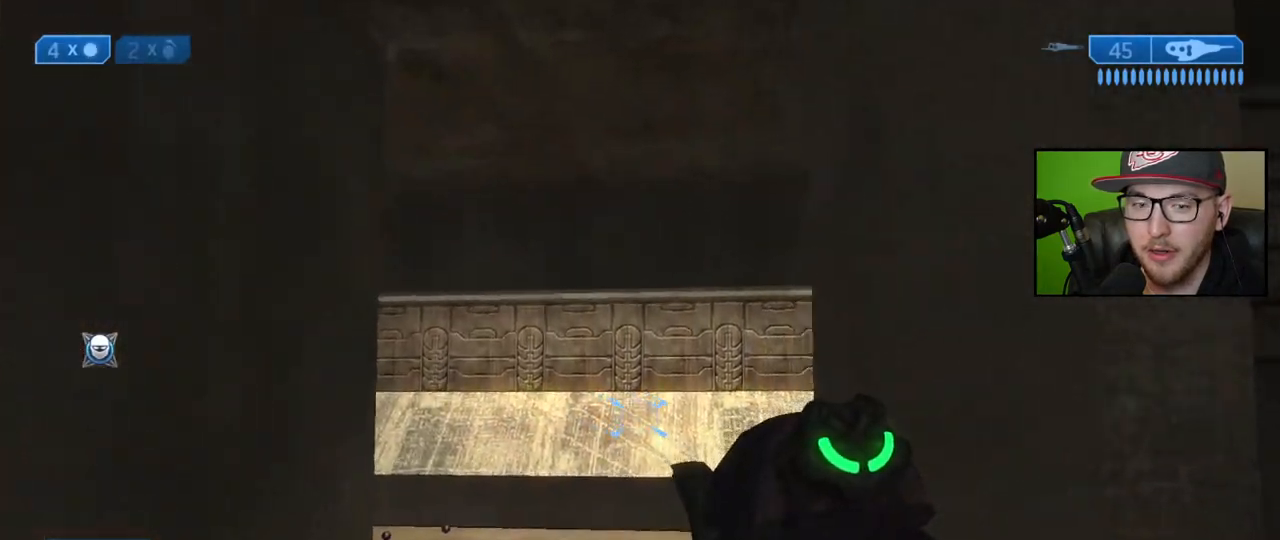
{"buttons": [], "left_stick": "up-left", "right_stick": "right", "events": [[250, "right_stick", "center"], [317, "right_stick", "right"]]}
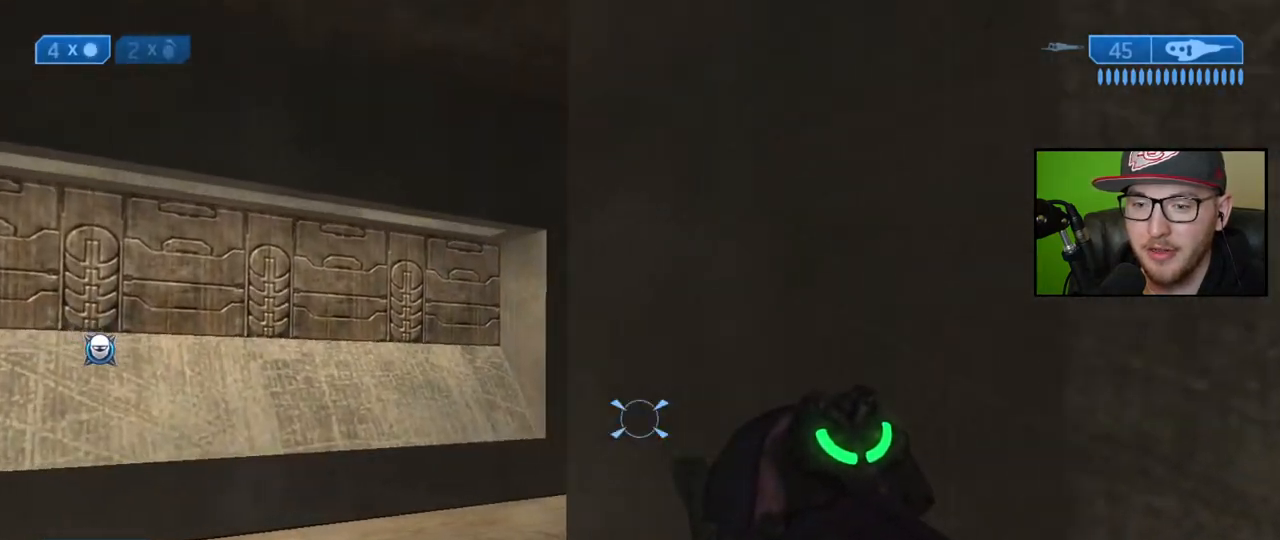
{"buttons": [], "left_stick": "up-left", "right_stick": "right", "events": []}
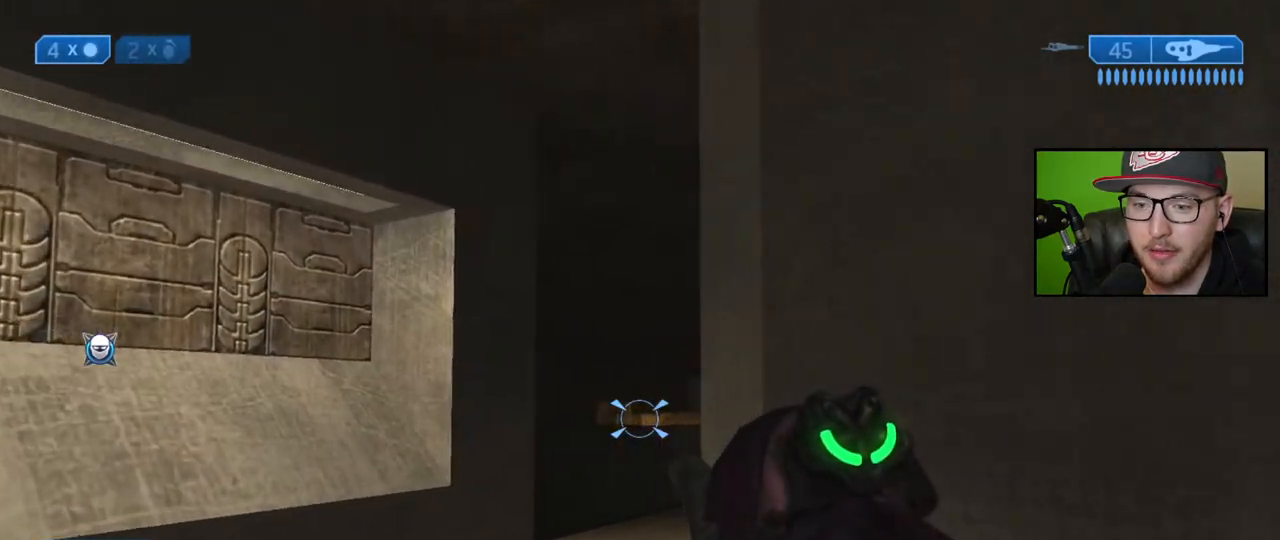
{"buttons": [], "left_stick": "up-right", "right_stick": "down-left", "events": [[100, "right_stick", "center"], [167, "right_stick", "down"], [317, "left_stick", "up"], [317, "right_stick", "down-left"], [500, "left_stick", "up-right"]]}
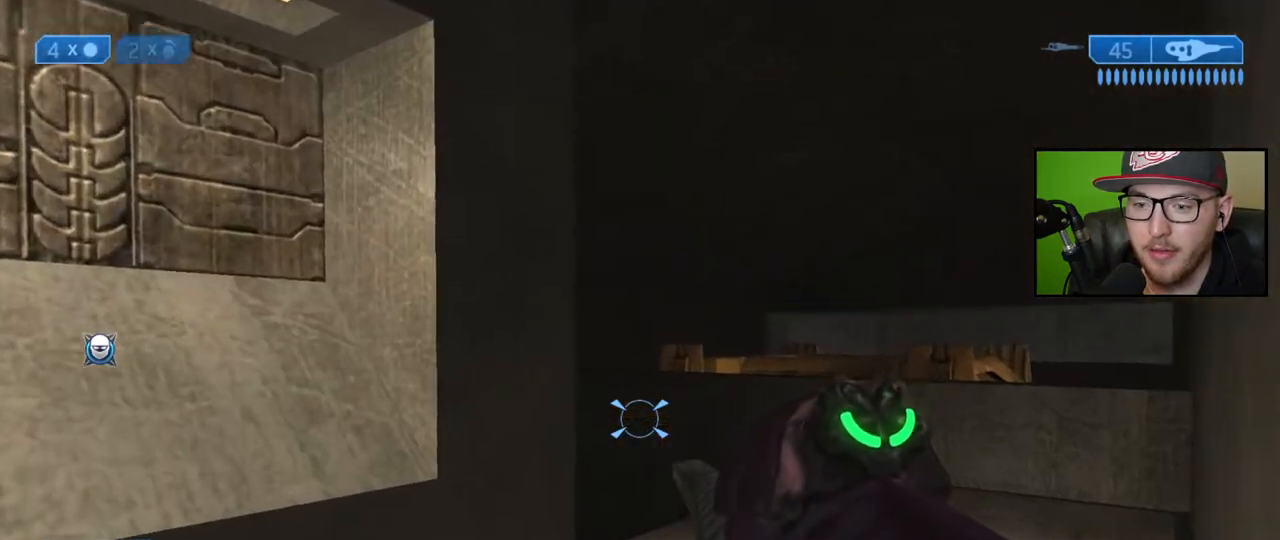
{"buttons": [], "left_stick": "up-right", "right_stick": "left", "events": [[417, "right_stick", "left"]]}
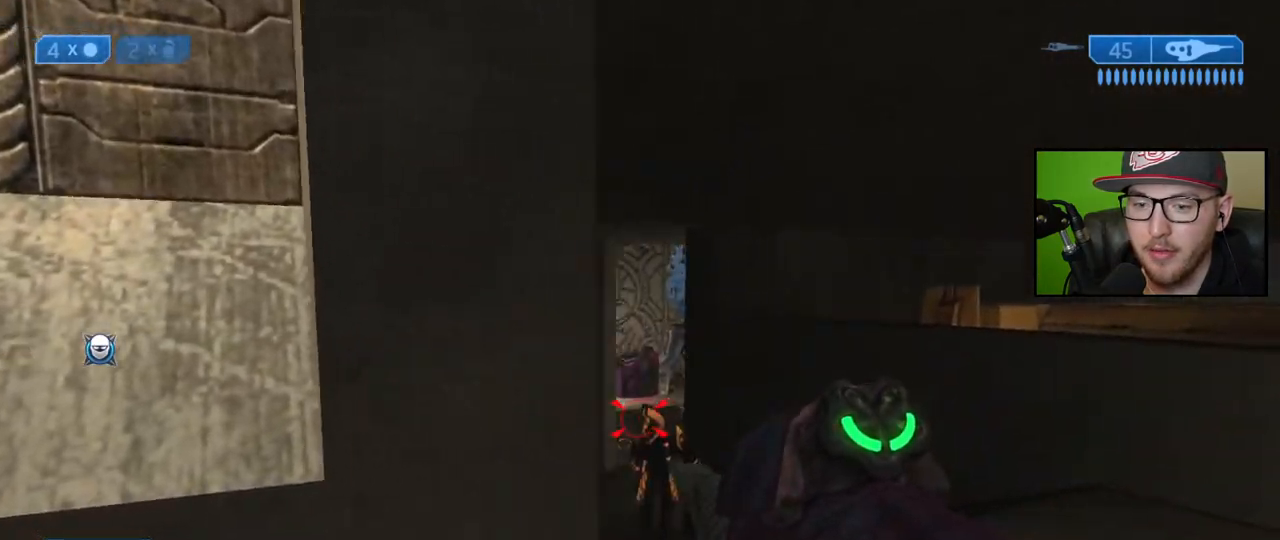
{"buttons": [], "left_stick": "center", "right_stick": "down", "events": [[200, "left_stick", "center"], [200, "right_stick", "center"], [250, "left_stick", "up"], [250, "right_stick", "up-right"], [300, "L2", "down"], [317, "right_stick", "center"], [450, "L2", "up"], [467, "right_stick", "down"], [500, "left_stick", "center"]]}
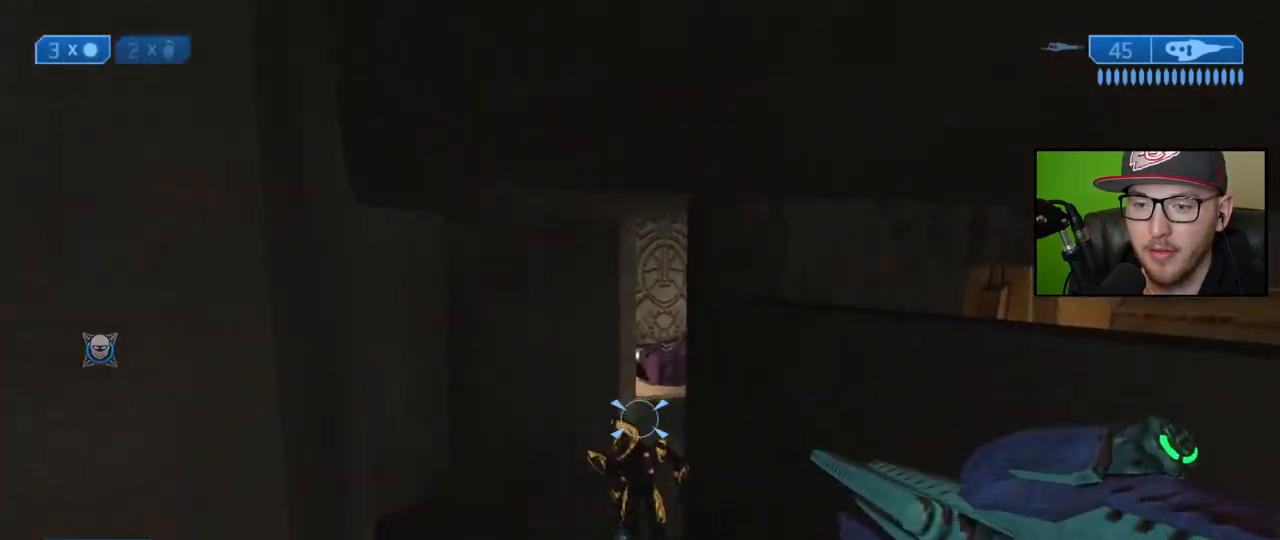
{"buttons": [], "left_stick": "down-left", "right_stick": "center", "events": [[67, "left_stick", "down-right"], [100, "right_stick", "center"], [200, "left_stick", "center"], [367, "left_stick", "down-left"]]}
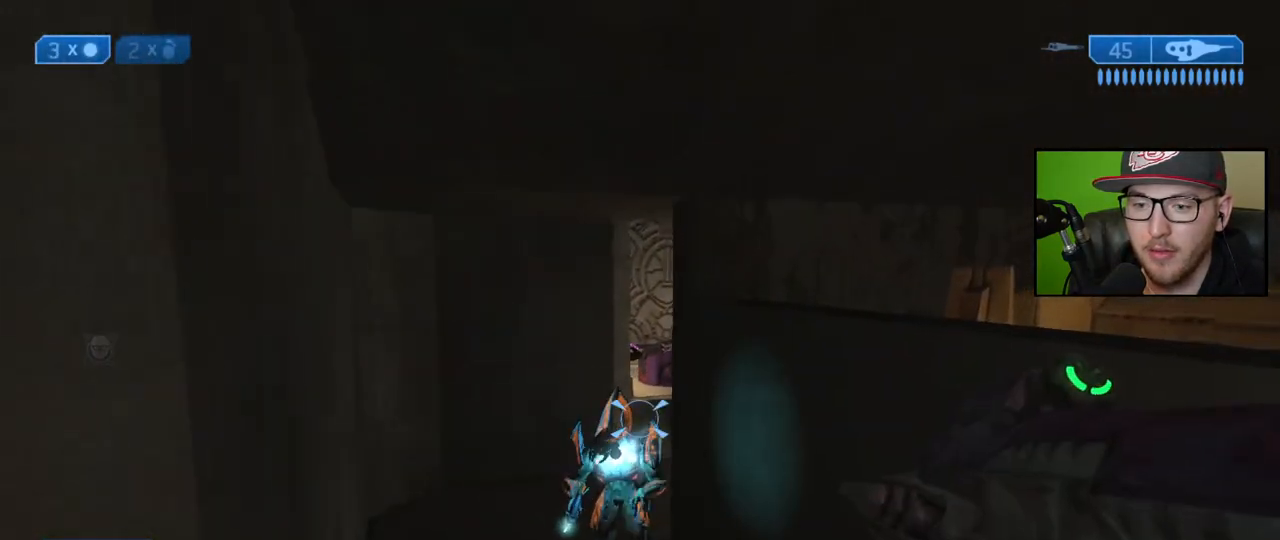
{"buttons": [], "left_stick": "center", "right_stick": "center", "events": [[17, "right_stick", "right"], [150, "right_stick", "up"], [233, "right_stick", "center"], [250, "left_stick", "center"]]}
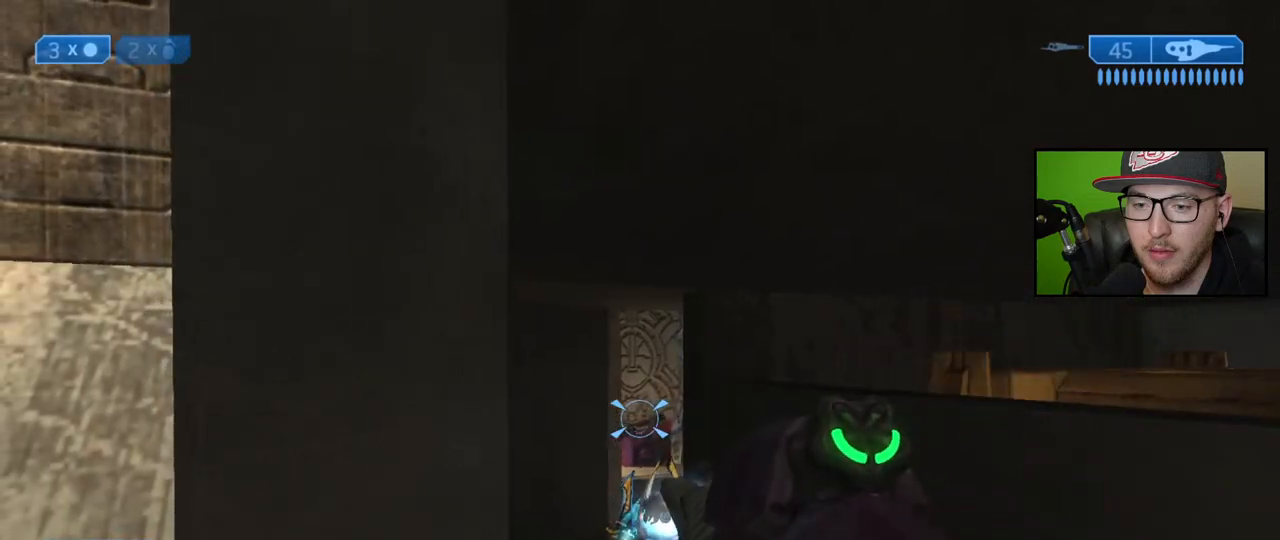
{"buttons": [], "left_stick": "center", "right_stick": "center", "events": [[50, "right_stick", "down-left"], [117, "left_stick", "right"], [283, "left_stick", "center"], [333, "right_stick", "down"], [433, "right_stick", "center"]]}
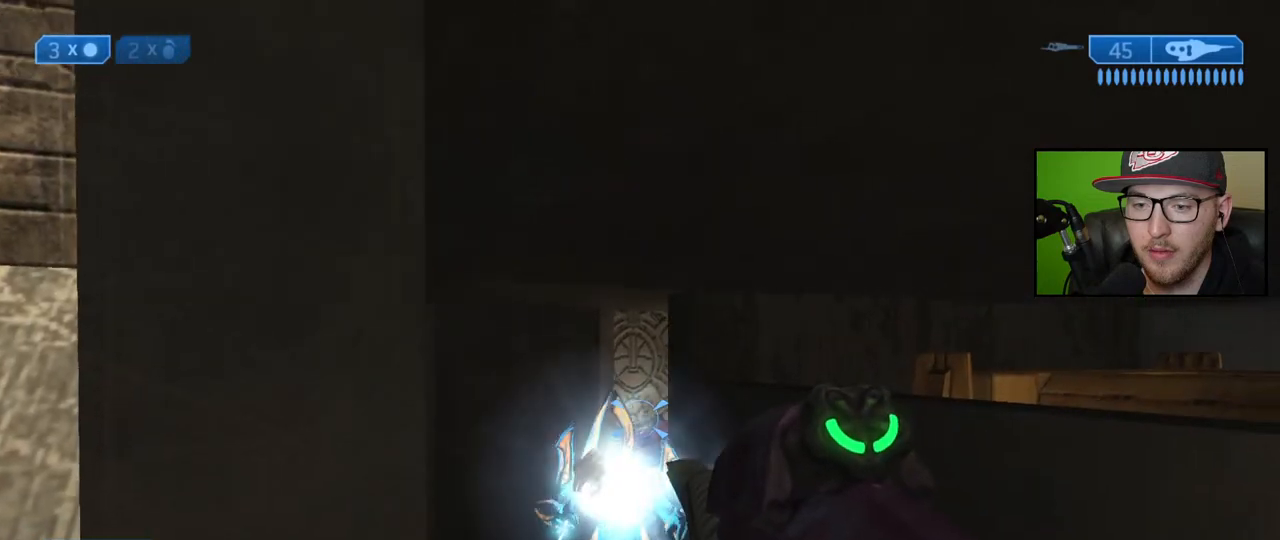
{"buttons": [], "left_stick": "down-left", "right_stick": "down-right", "events": [[167, "right_stick", "down-right"], [200, "left_stick", "down-left"]]}
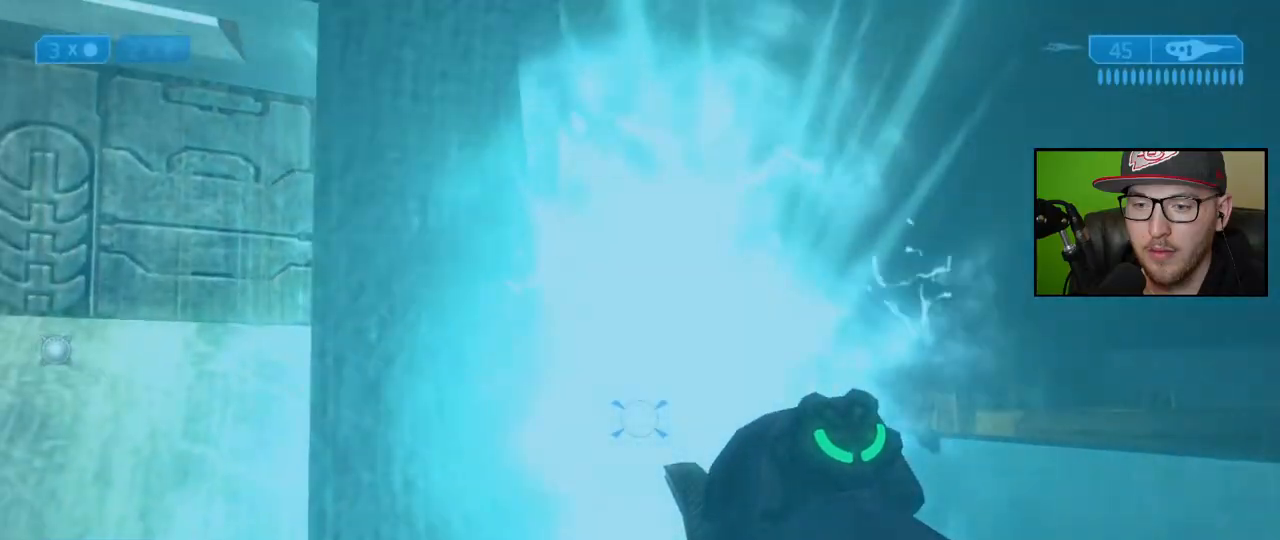
{"buttons": ["R3"], "left_stick": "up-right", "right_stick": "center", "events": [[133, "left_stick", "center"], [217, "left_stick", "right"], [283, "left_stick", "up-right"], [367, "right_stick", "down"], [467, "R3", "down"], [467, "right_stick", "center"]]}
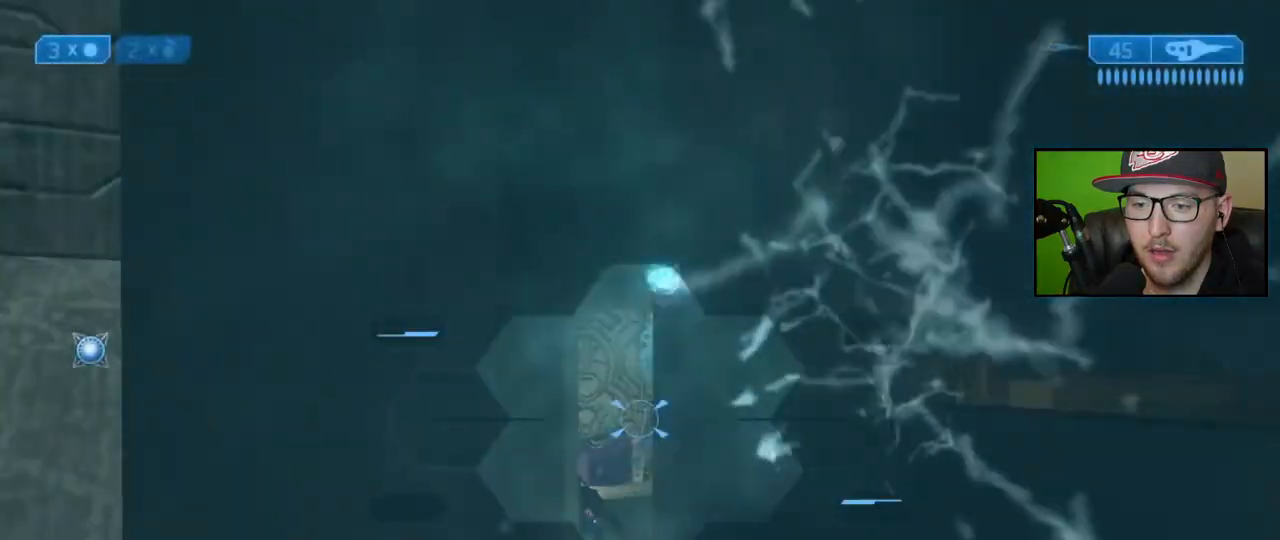
{"buttons": [], "left_stick": "right", "right_stick": "down", "events": [[50, "left_stick", "center"], [50, "right_stick", "down"], [67, "R3", "up"], [100, "right_stick", "down-left"], [200, "right_stick", "down"], [300, "right_stick", "center"], [367, "left_stick", "right"], [400, "right_stick", "down"]]}
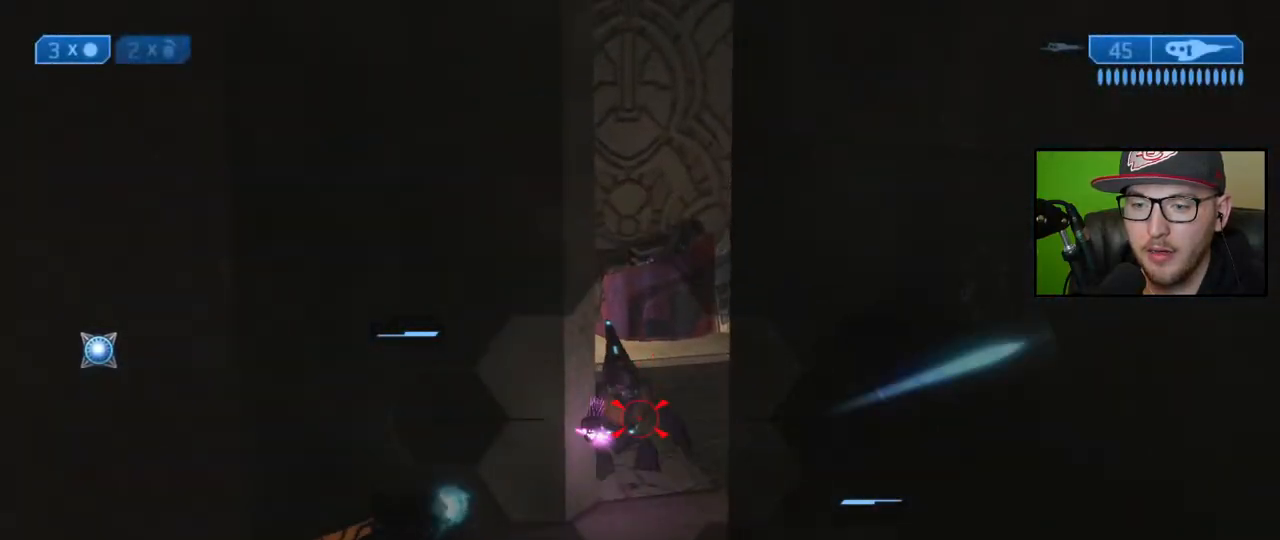
{"buttons": [], "left_stick": "center", "right_stick": "up", "events": [[33, "R2", "down"], [50, "left_stick", "up"], [50, "right_stick", "center"], [100, "left_stick", "center"], [150, "R2", "up"], [183, "right_stick", "up"], [200, "left_stick", "left"], [317, "right_stick", "center"], [333, "left_stick", "center"], [367, "right_stick", "up"]]}
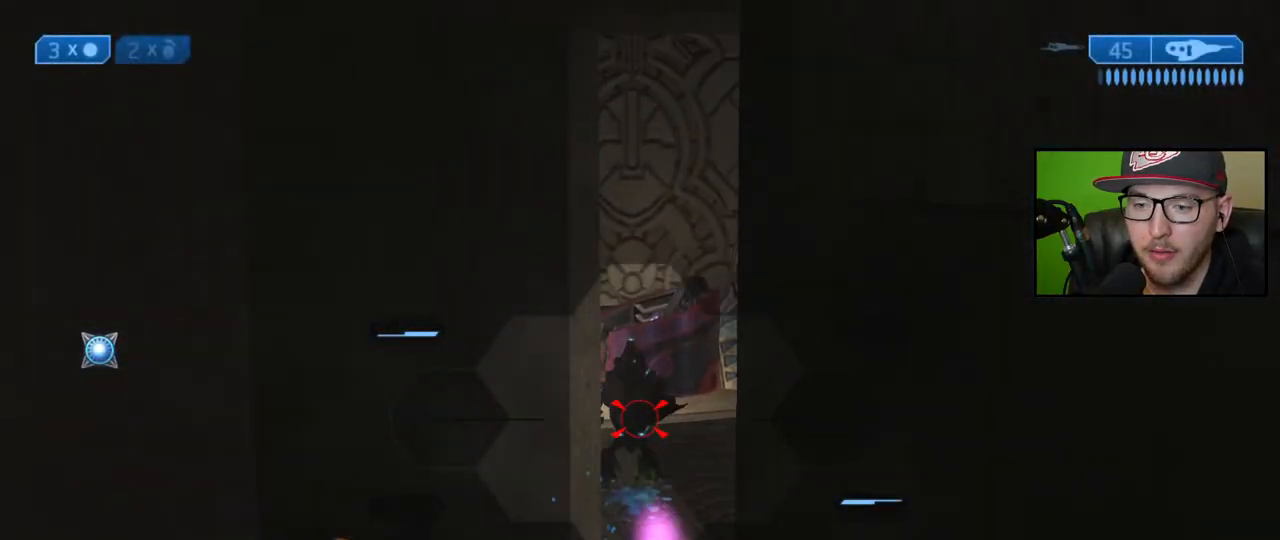
{"buttons": [], "left_stick": "up-left", "right_stick": "right", "events": [[100, "R2", "down"], [117, "left_stick", "left"], [217, "R2", "up"], [217, "right_stick", "center"], [283, "right_stick", "right"], [450, "left_stick", "up-left"]]}
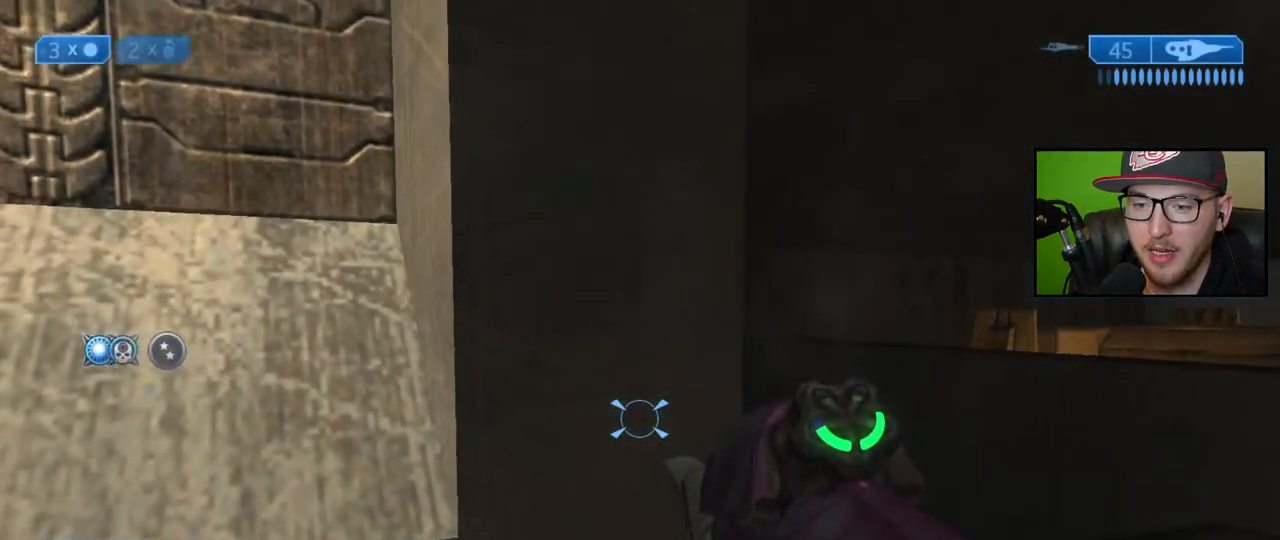
{"buttons": ["R3"], "left_stick": "up-right", "right_stick": "center", "events": [[117, "left_stick", "up-right"], [217, "right_stick", "center"], [283, "right_stick", "up"], [367, "right_stick", "center"], [467, "R3", "down"]]}
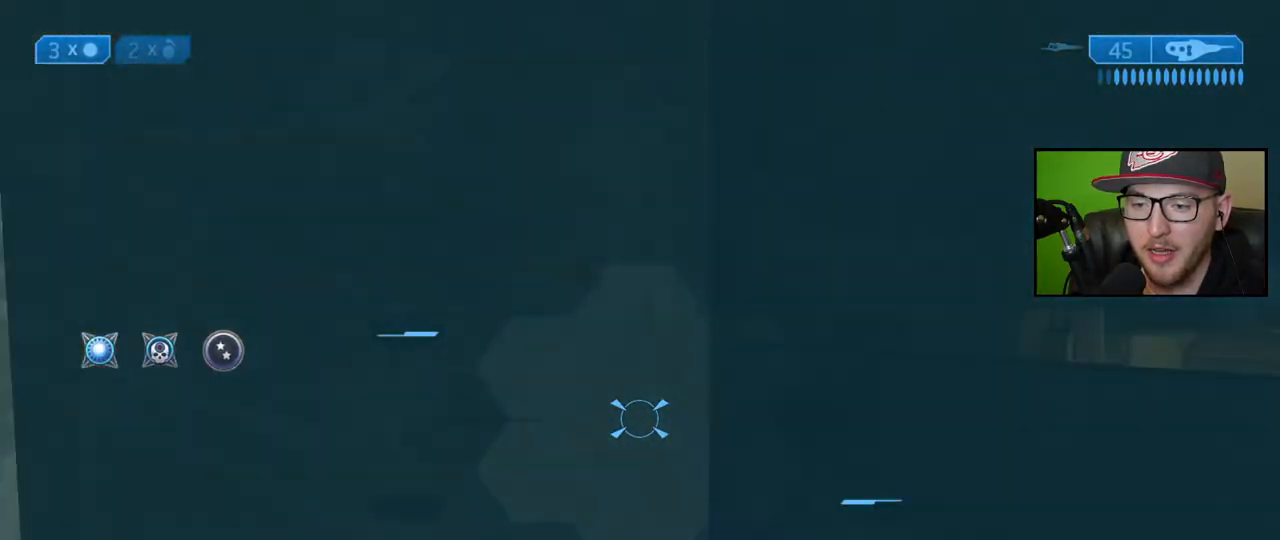
{"buttons": [], "left_stick": "center", "right_stick": "down", "events": [[50, "R3", "up"], [83, "left_stick", "center"], [117, "right_stick", "up-left"], [233, "right_stick", "center"], [283, "right_stick", "up"], [367, "right_stick", "left"], [450, "right_stick", "down"]]}
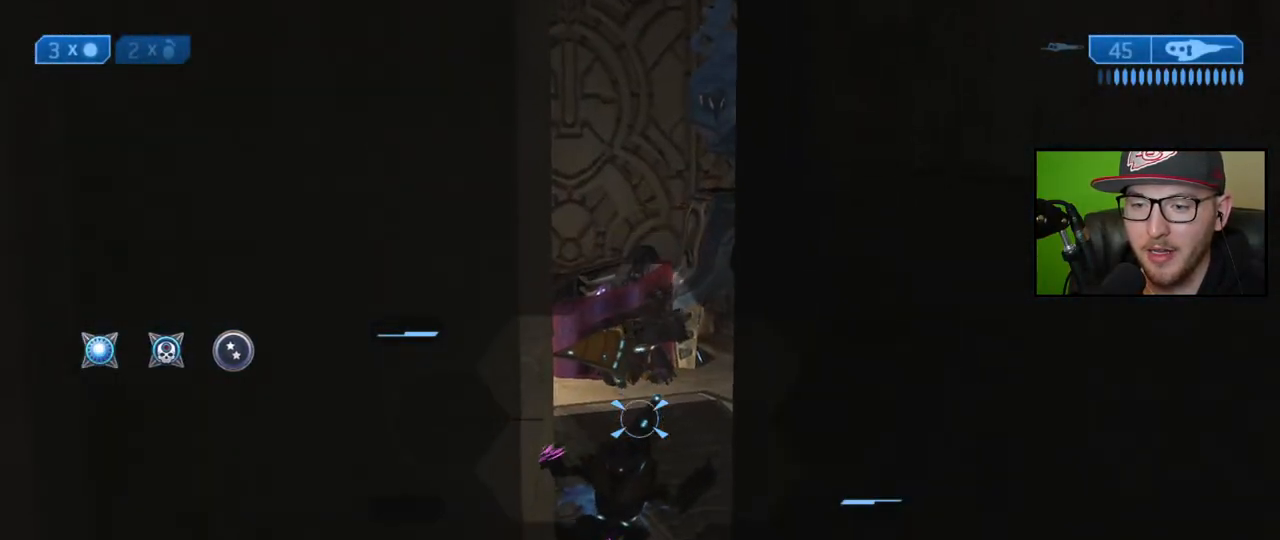
{"buttons": [], "left_stick": "up", "right_stick": "down", "events": [[50, "R2", "down"], [167, "R2", "up"], [383, "left_stick", "up"], [383, "right_stick", "center"], [467, "right_stick", "down"]]}
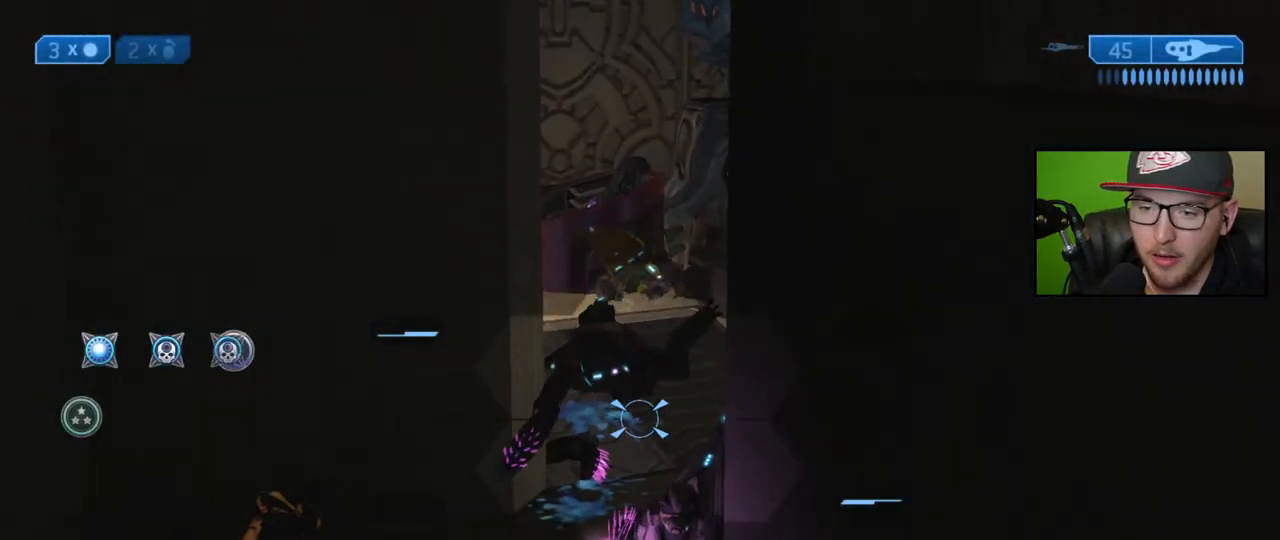
{"buttons": [], "left_stick": "down-left", "right_stick": "down-right", "events": [[33, "left_stick", "center"], [100, "R3", "down"], [100, "right_stick", "right"], [133, "left_stick", "down"], [200, "right_stick", "center"], [217, "R3", "up"], [250, "right_stick", "down"], [267, "left_stick", "down-left"], [333, "R2", "down"], [367, "right_stick", "up"], [433, "R2", "up"], [433, "right_stick", "center"], [483, "right_stick", "down-right"]]}
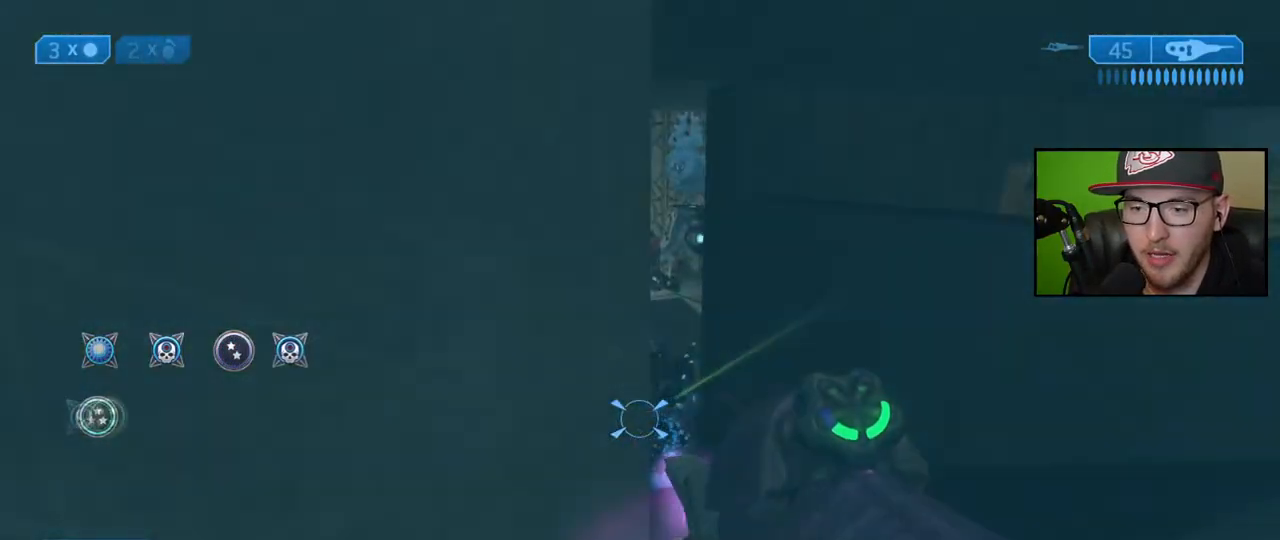
{"buttons": [], "left_stick": "center", "right_stick": "right", "events": [[83, "left_stick", "left"], [100, "right_stick", "center"], [217, "X", "down"], [300, "X", "up"], [400, "left_stick", "center"], [450, "right_stick", "right"]]}